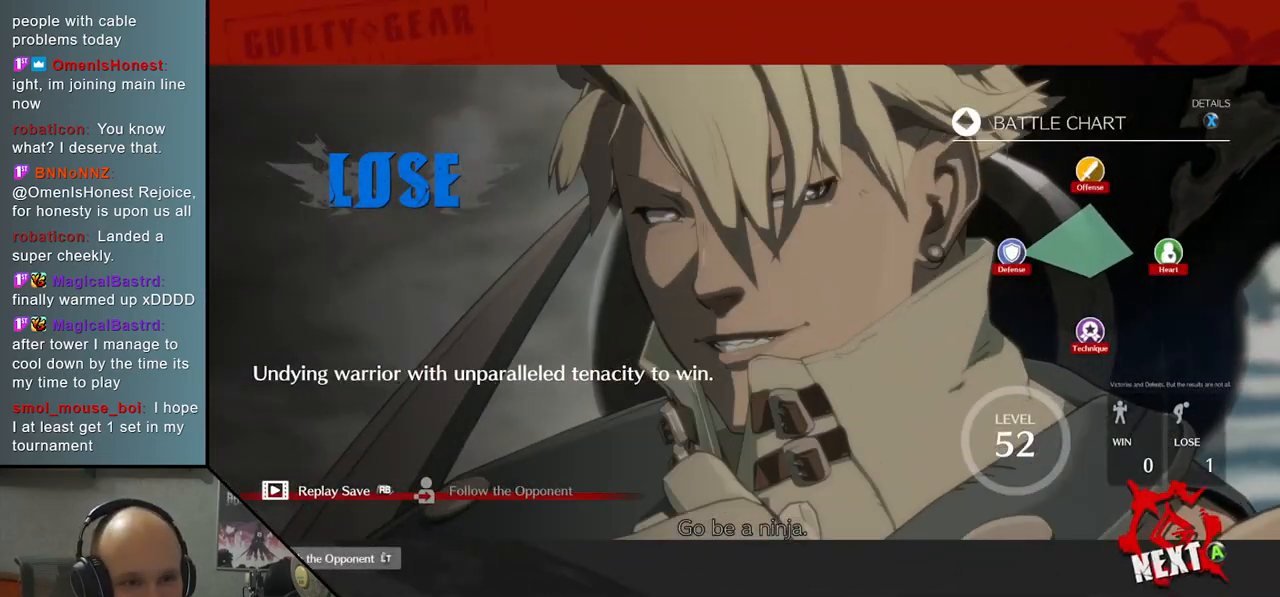
Gameplay with a controller (arcade stick); each line is a JSON object with the inputs held at the frame after it. "events" lists button and stick changes between this image and that frame as [ms after this image, input, new state], when the widget could be followed in between. Not read: L3 R3 other_buttons.
{"buttons": ["CROSS"], "left_stick": "center", "events": [[417, "CROSS", "down"]]}
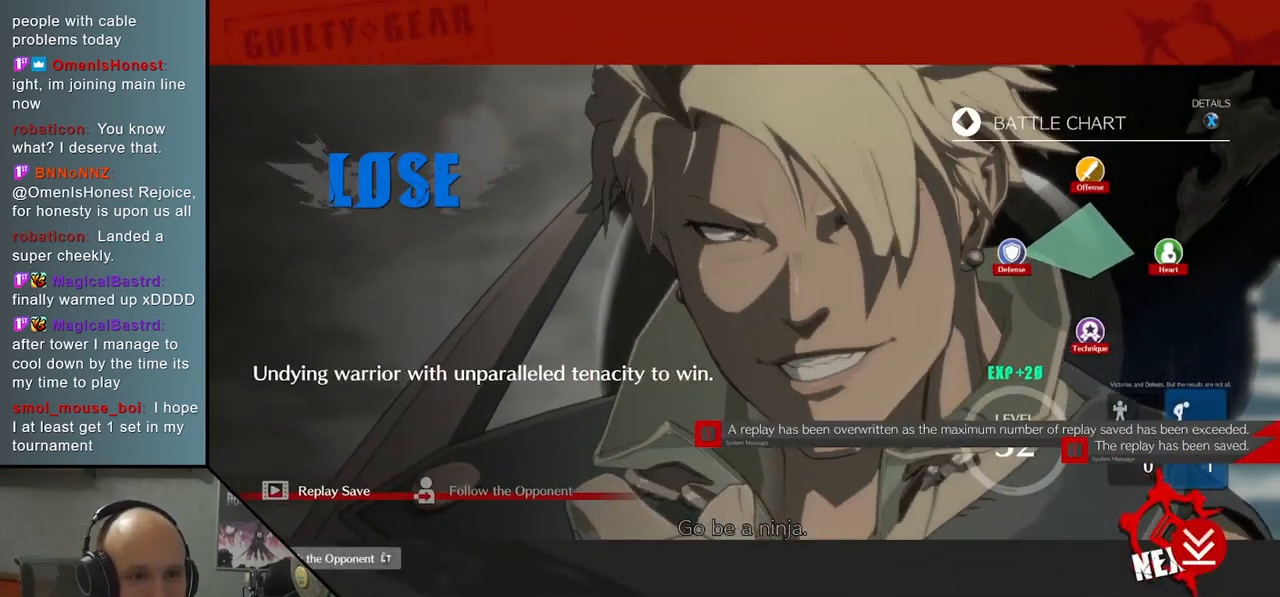
{"buttons": [], "left_stick": "center", "events": [[50, "CROSS", "up"]]}
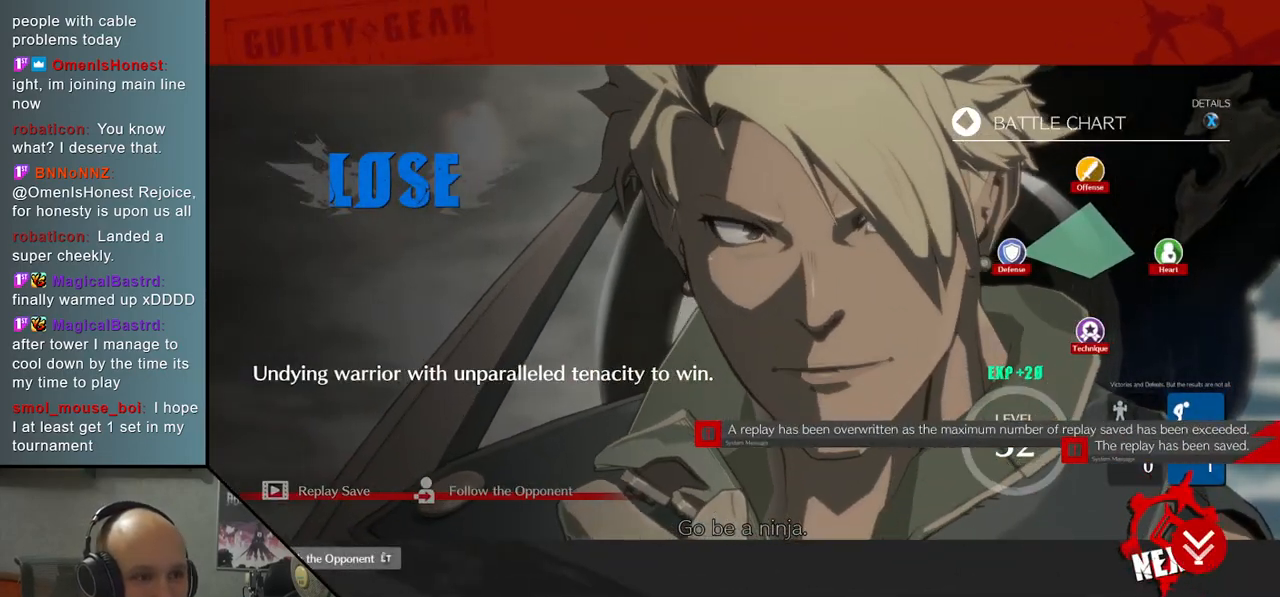
{"buttons": [], "left_stick": "center", "events": []}
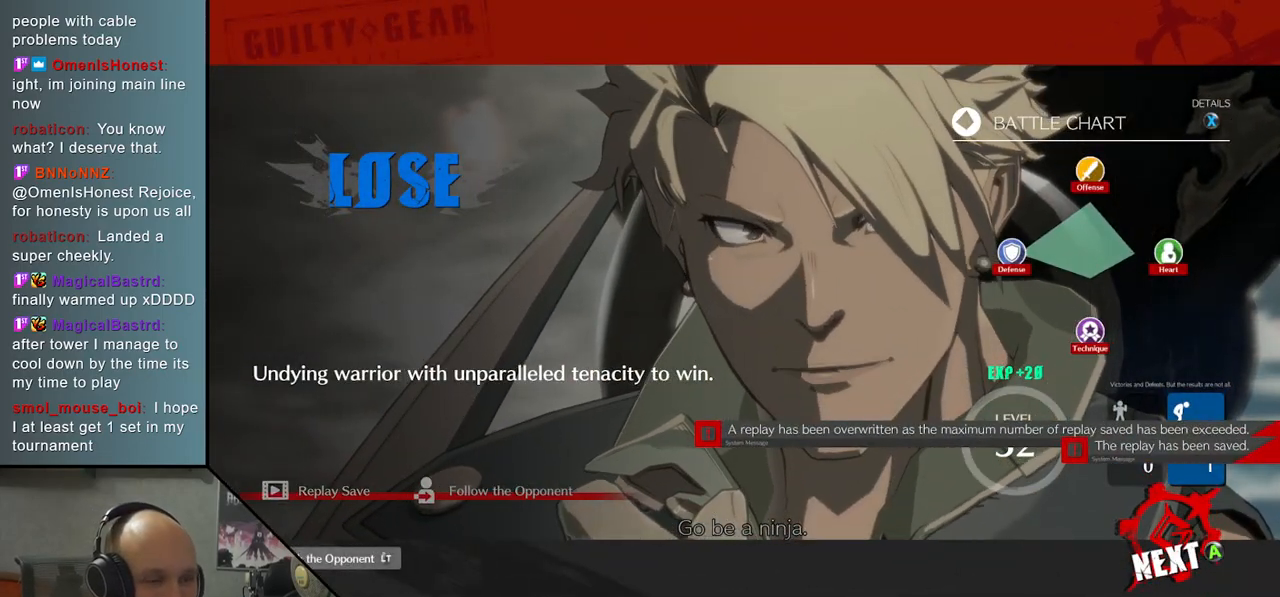
{"buttons": [], "left_stick": "center", "events": []}
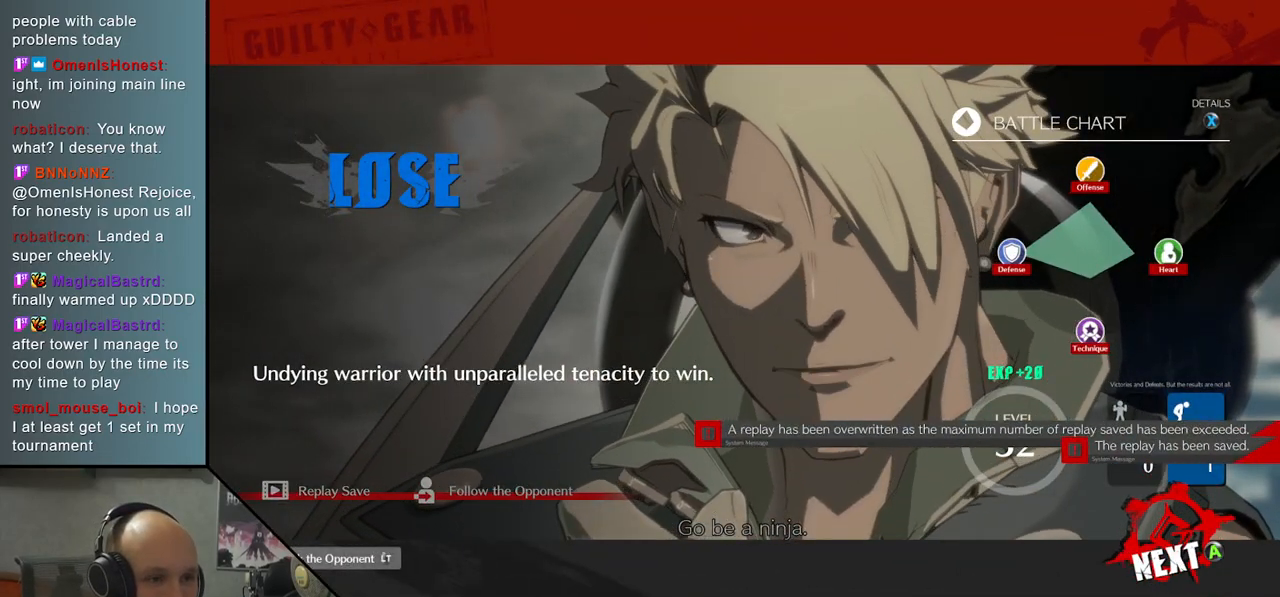
{"buttons": [], "left_stick": "center", "events": [[333, "CROSS", "down"], [417, "CROSS", "up"]]}